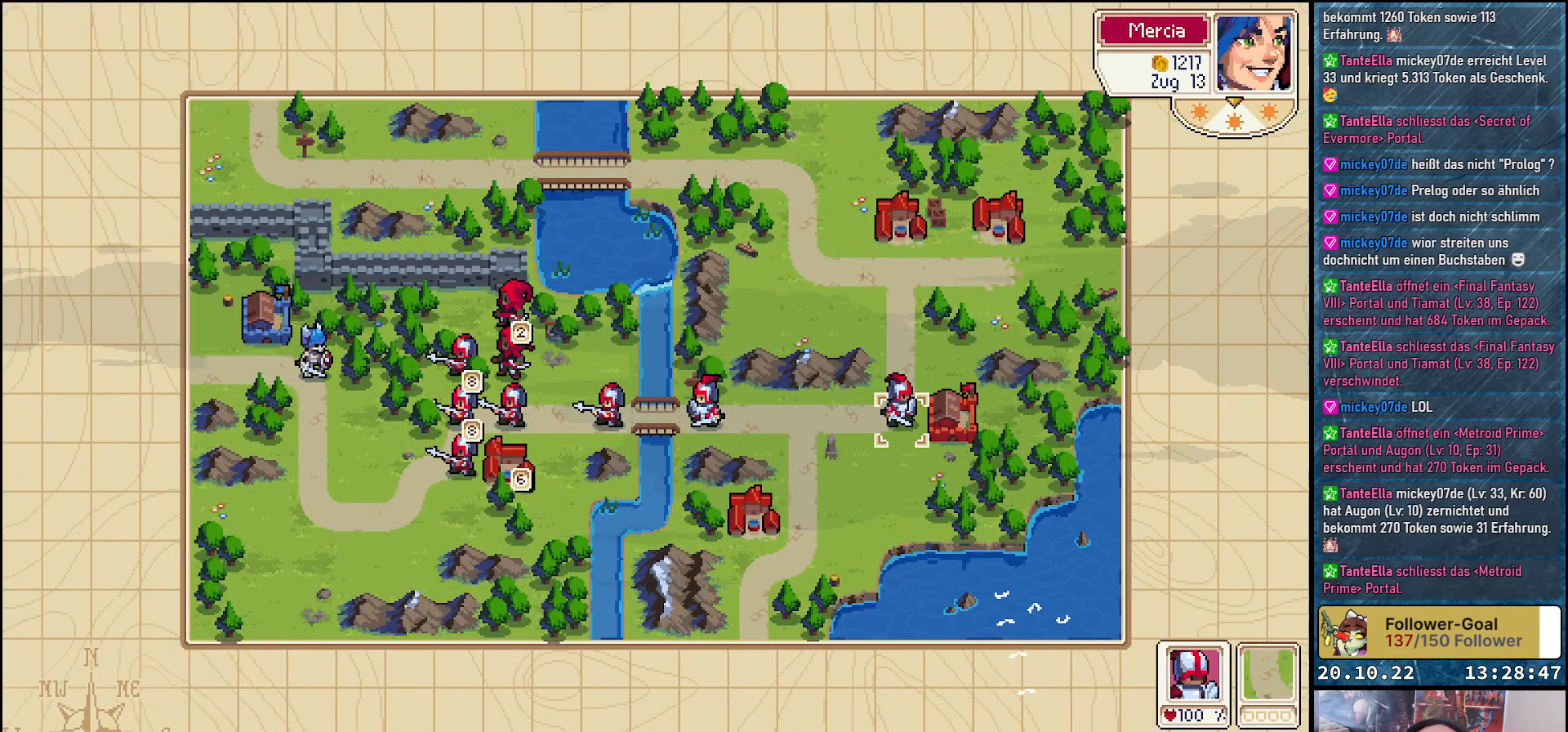
Gameplay with a controller (Xbox layout); each line is a JSON object with the inputs held at the frame after it. "events" lists button and stick changes between this image and that frame as [ms after this image, input, new state], when the widget could be followed in between. Not read: left_stick.
{"buttons": [], "right_stick": "center", "events": [[133, "DPAD_LEFT", "down"], [267, "DPAD_LEFT", "up"]]}
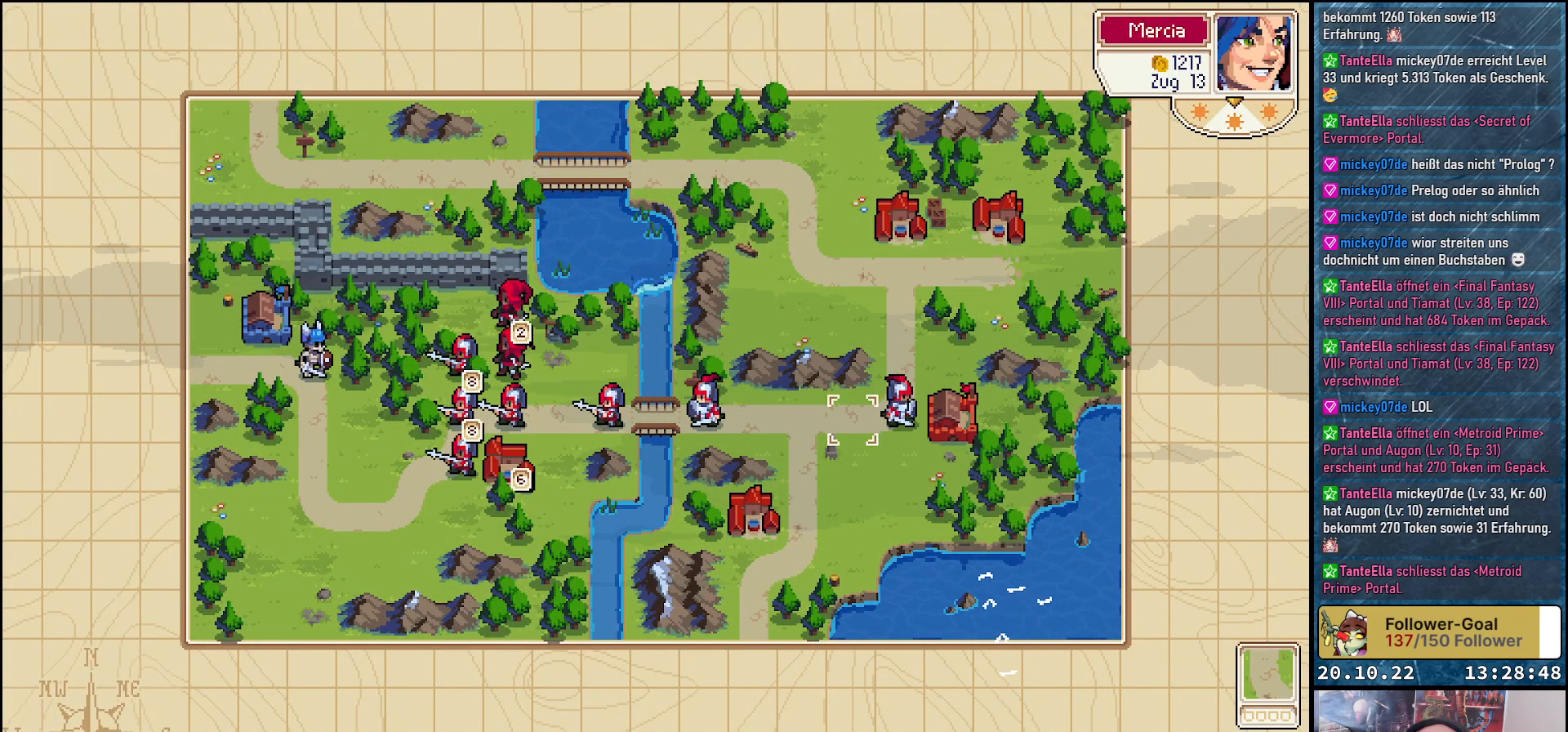
{"buttons": [], "right_stick": "center", "events": [[100, "DPAD_UP", "down"], [250, "DPAD_UP", "up"]]}
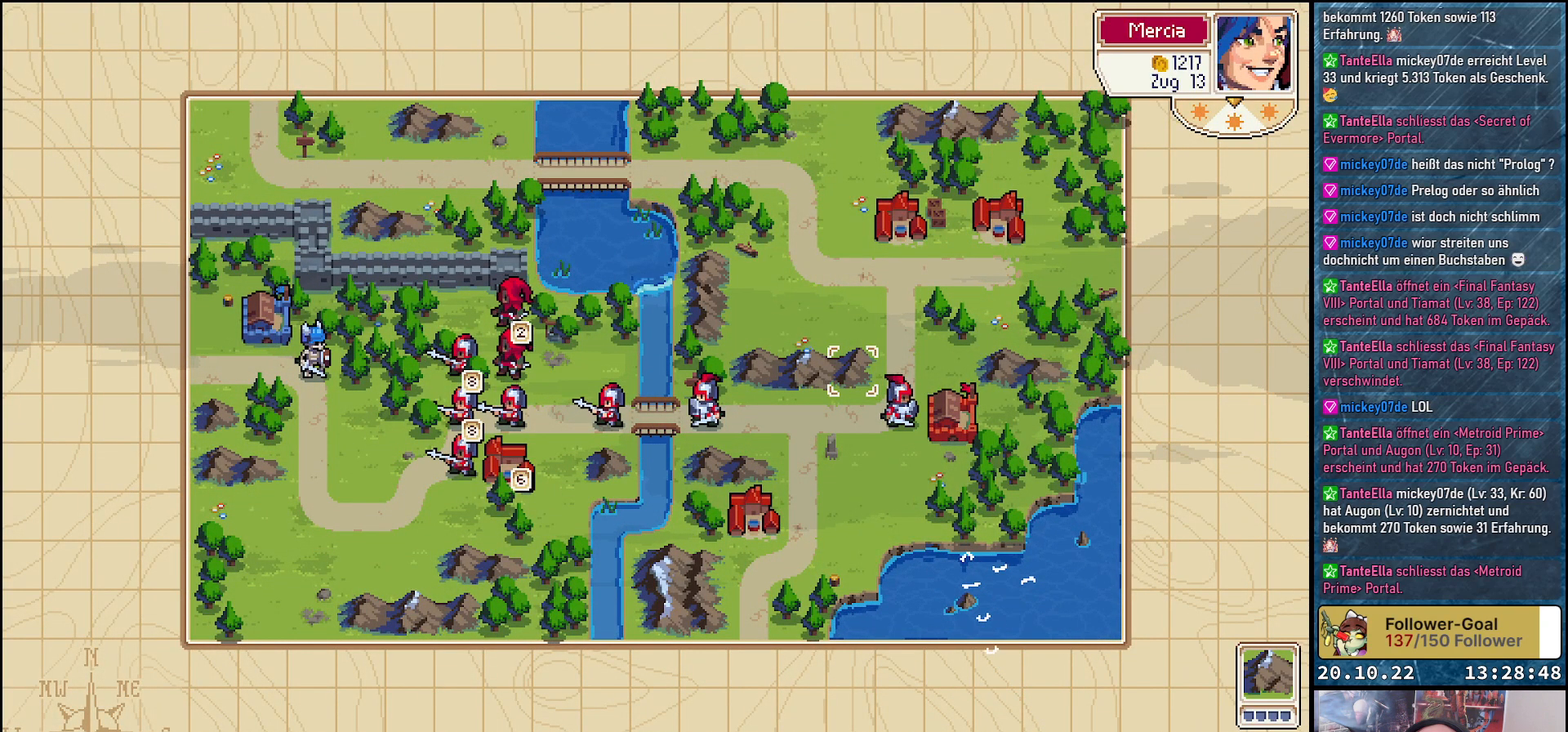
{"buttons": ["DPAD_LEFT"], "right_stick": "center", "events": [[217, "DPAD_LEFT", "down"], [333, "DPAD_LEFT", "up"], [433, "DPAD_LEFT", "down"]]}
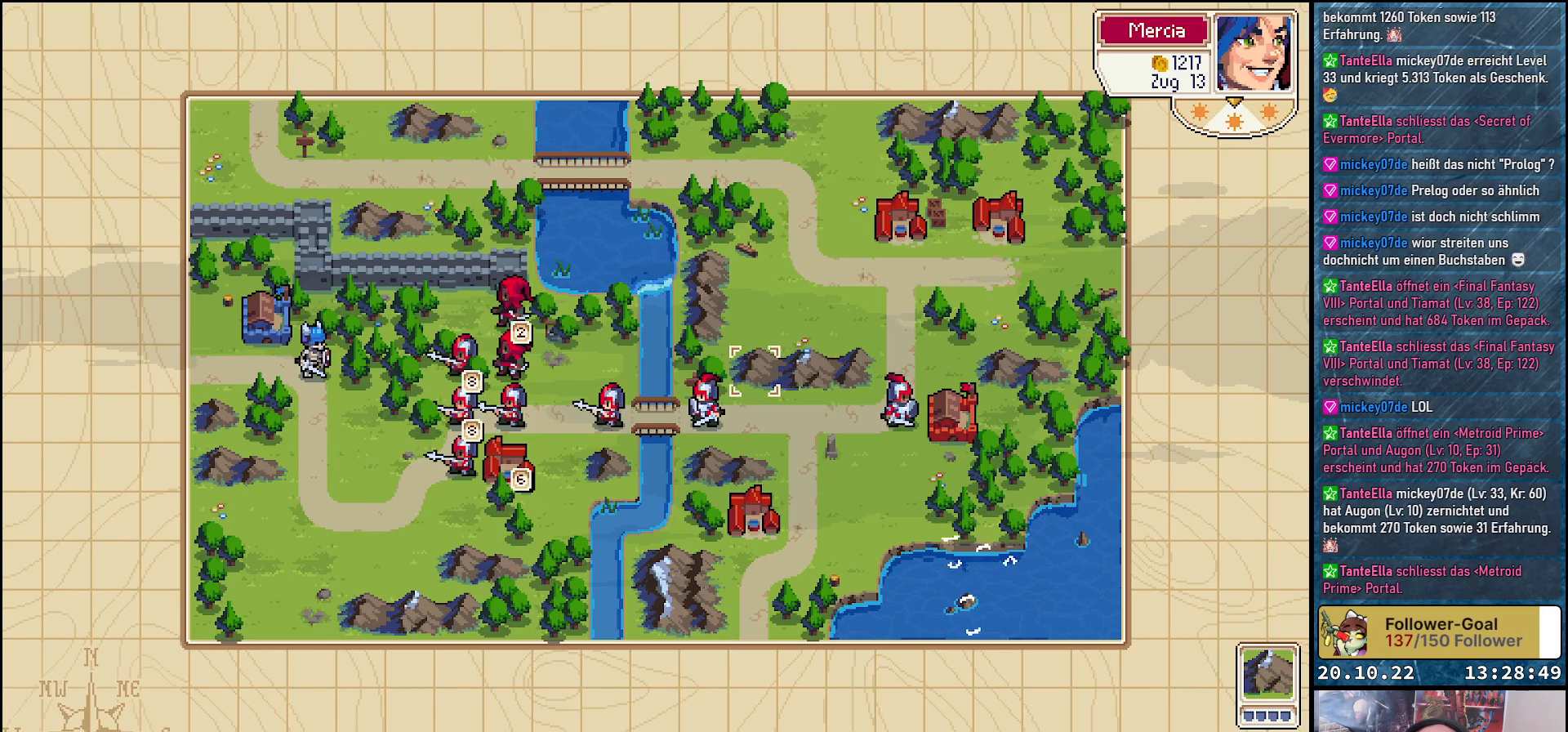
{"buttons": [], "right_stick": "center", "events": [[67, "DPAD_LEFT", "up"], [133, "DPAD_LEFT", "down"], [283, "DPAD_LEFT", "up"], [367, "DPAD_LEFT", "down"], [467, "DPAD_LEFT", "up"]]}
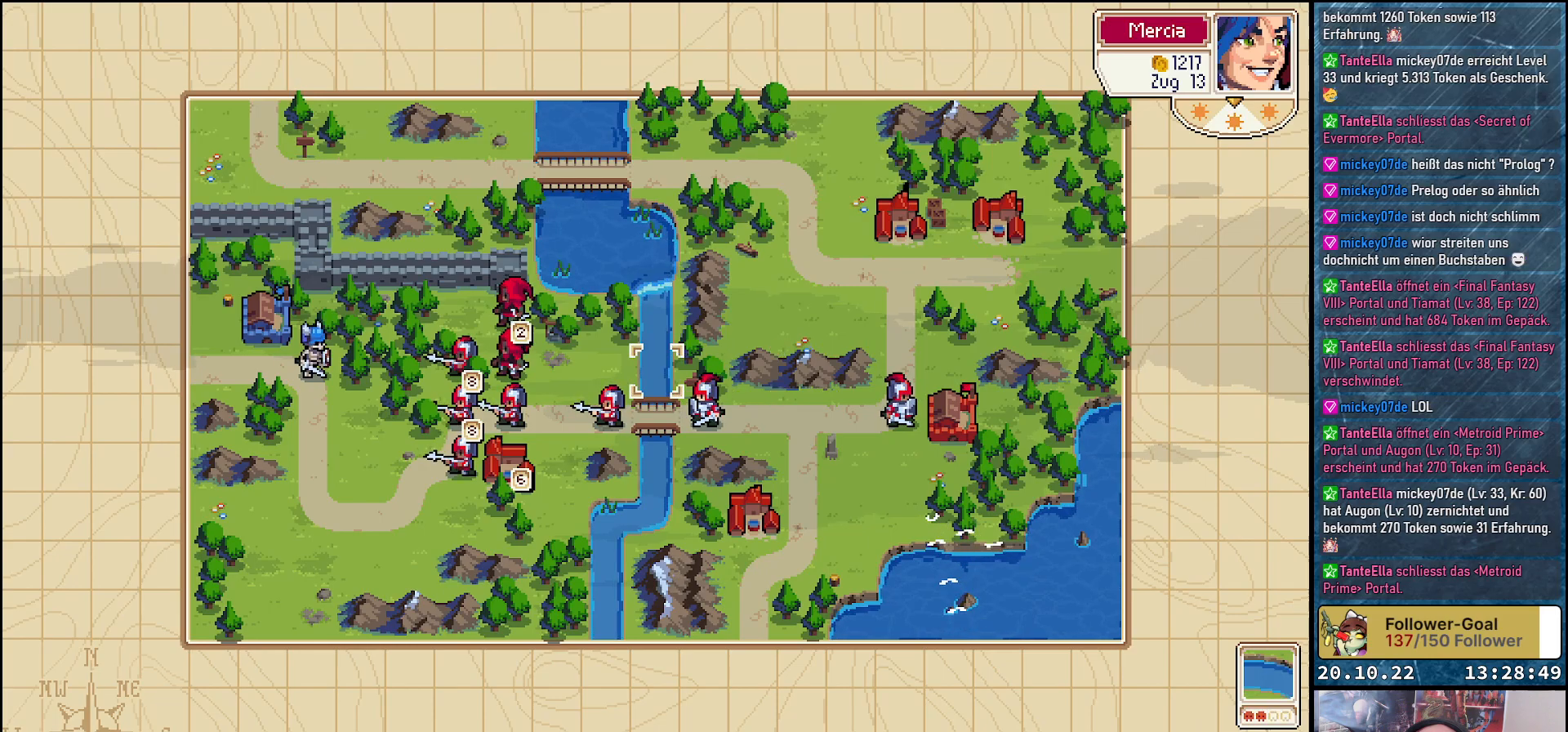
{"buttons": ["DPAD_LEFT"], "right_stick": "center", "events": [[33, "DPAD_LEFT", "down"], [183, "DPAD_LEFT", "up"], [267, "DPAD_LEFT", "down"], [383, "DPAD_LEFT", "up"], [483, "DPAD_LEFT", "down"]]}
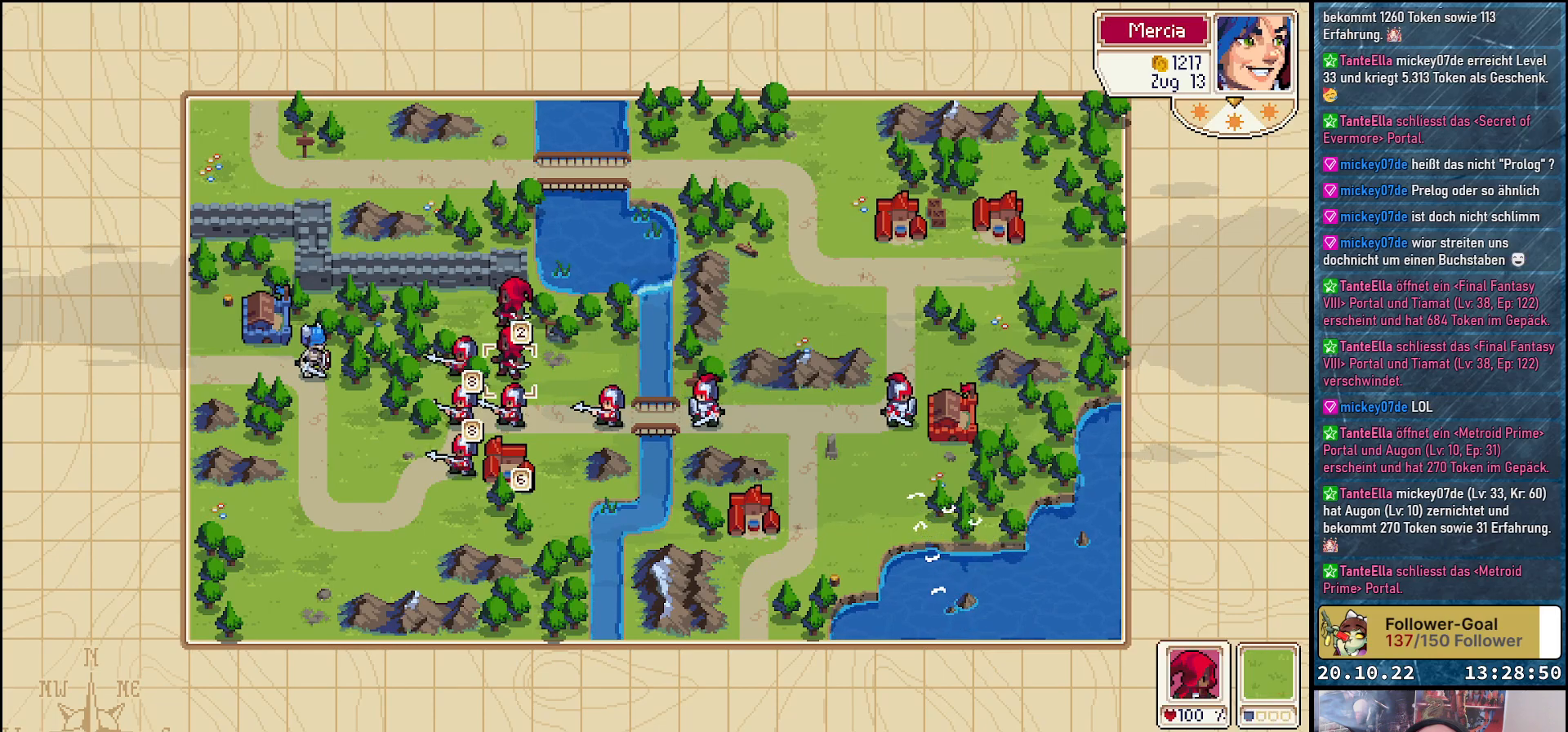
{"buttons": ["A"], "right_stick": "center", "events": [[117, "DPAD_LEFT", "up"], [267, "DPAD_LEFT", "down"], [417, "DPAD_LEFT", "up"], [433, "A", "down"]]}
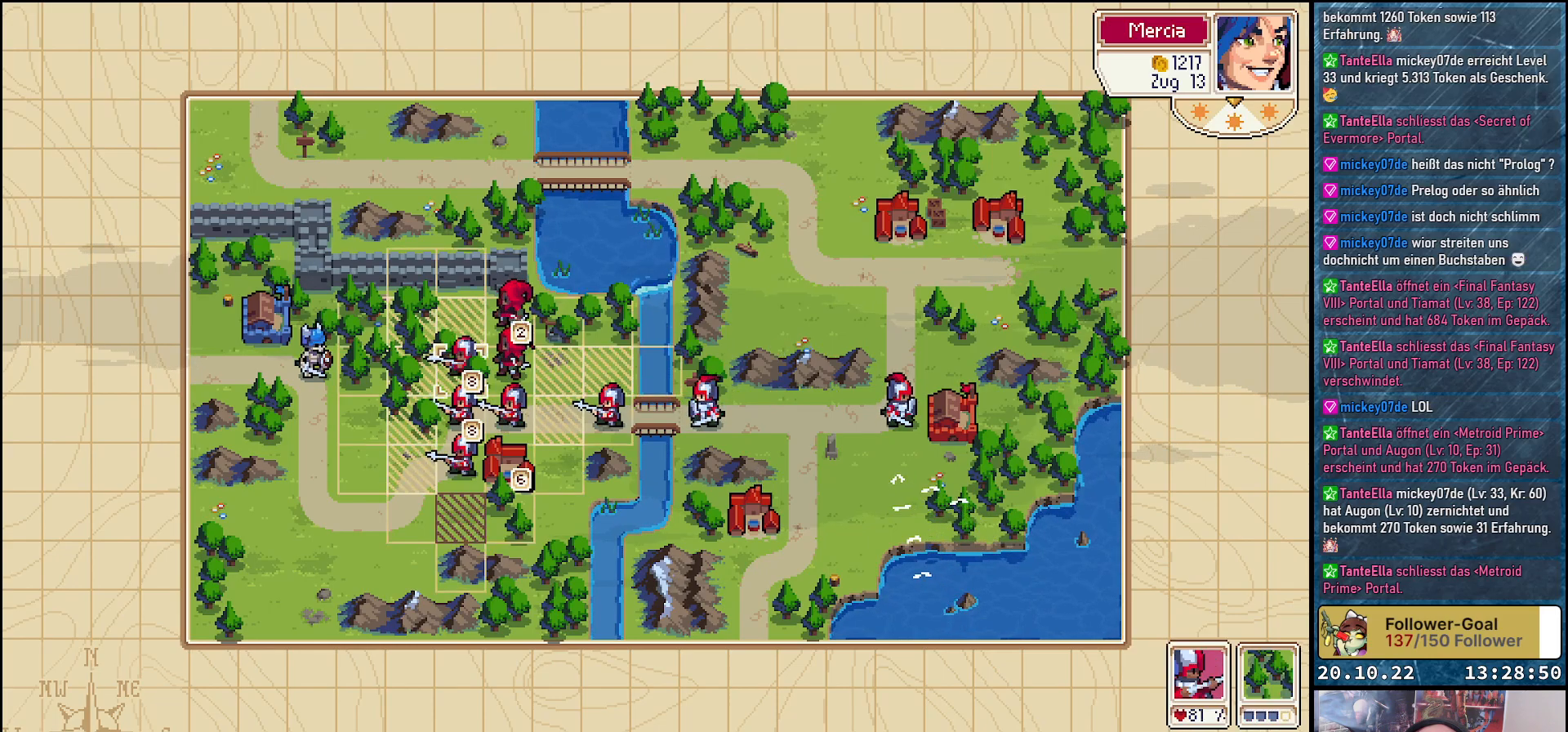
{"buttons": ["DPAD_LEFT"], "right_stick": "center", "events": [[83, "A", "up"], [400, "DPAD_LEFT", "down"]]}
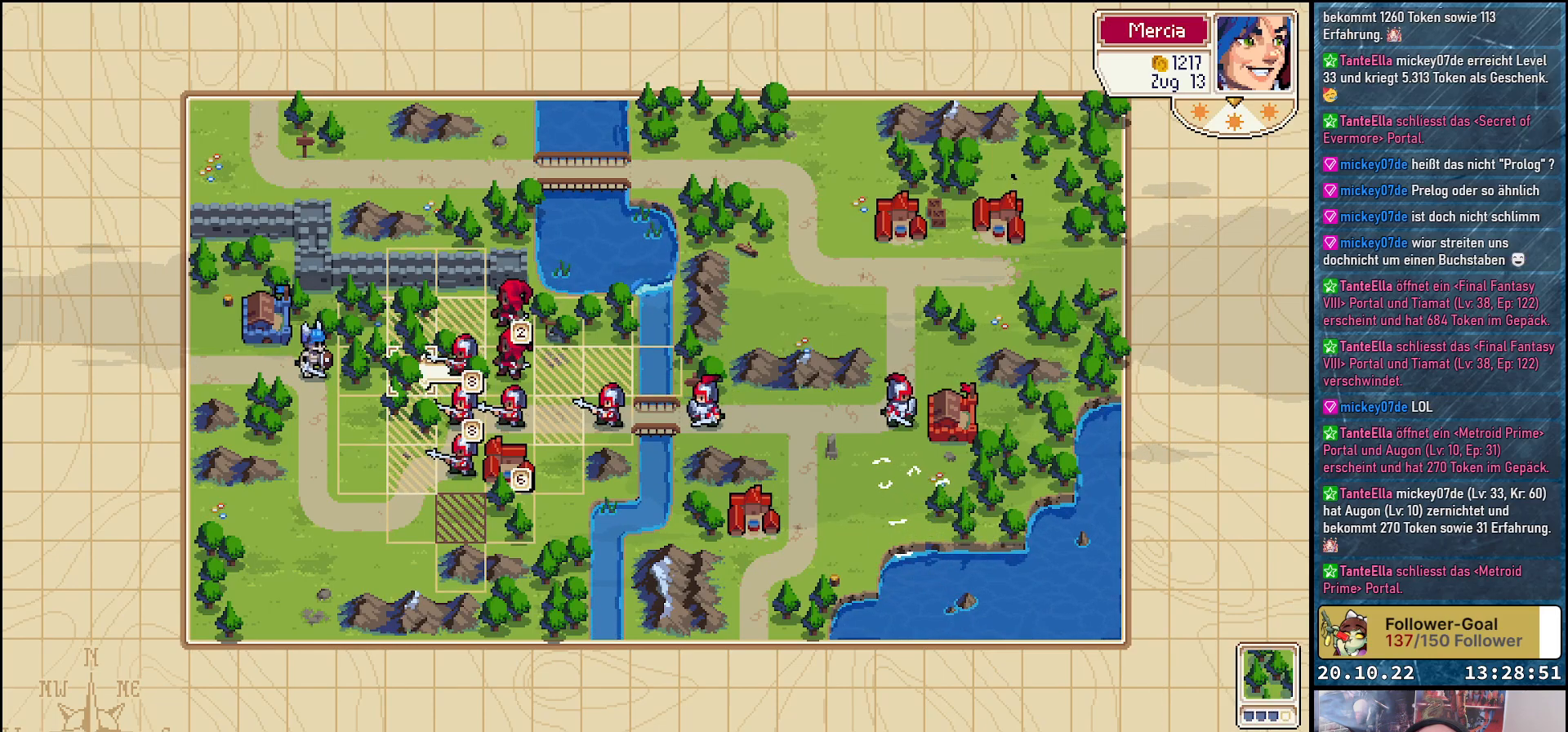
{"buttons": [], "right_stick": "center", "events": [[33, "DPAD_LEFT", "up"]]}
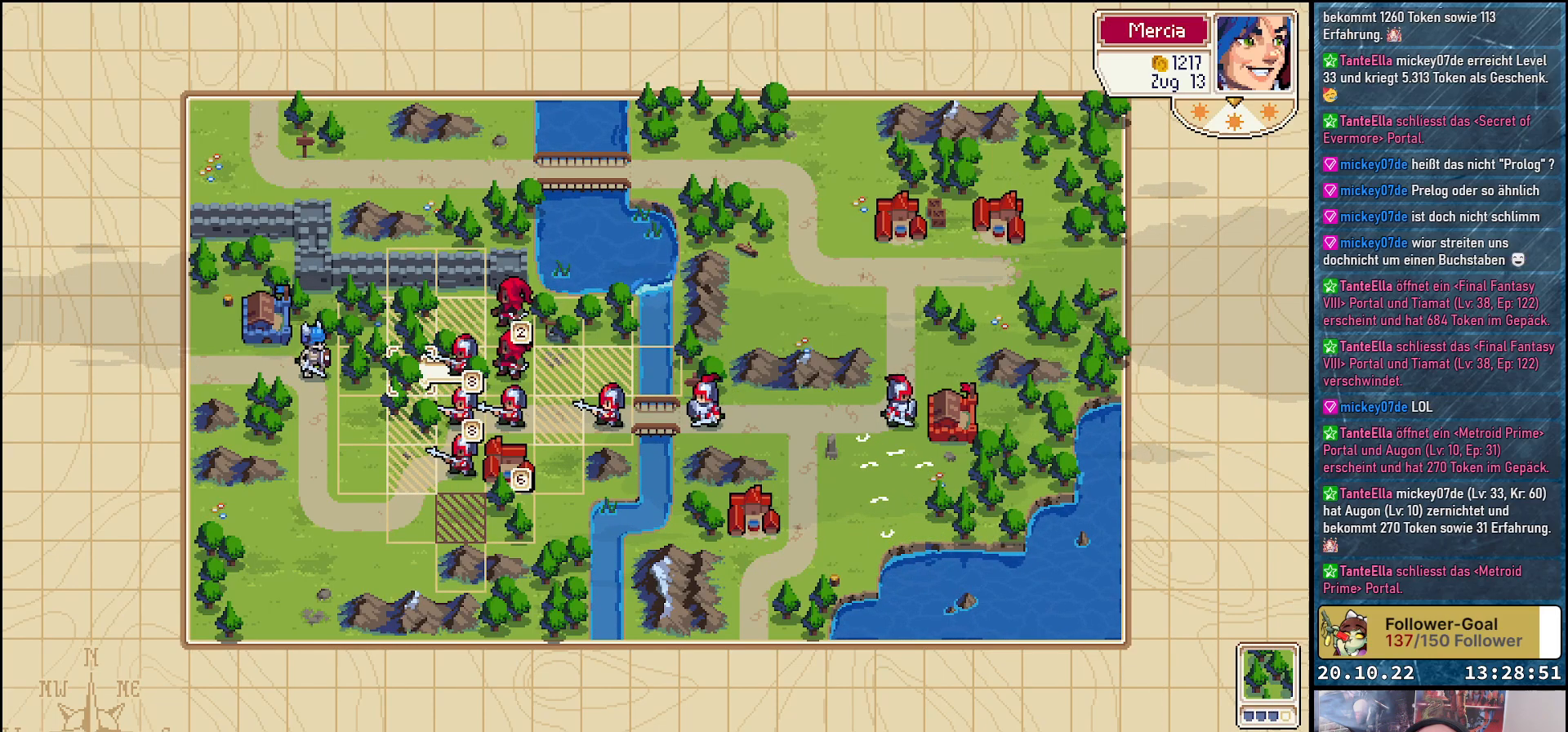
{"buttons": [], "right_stick": "center", "events": []}
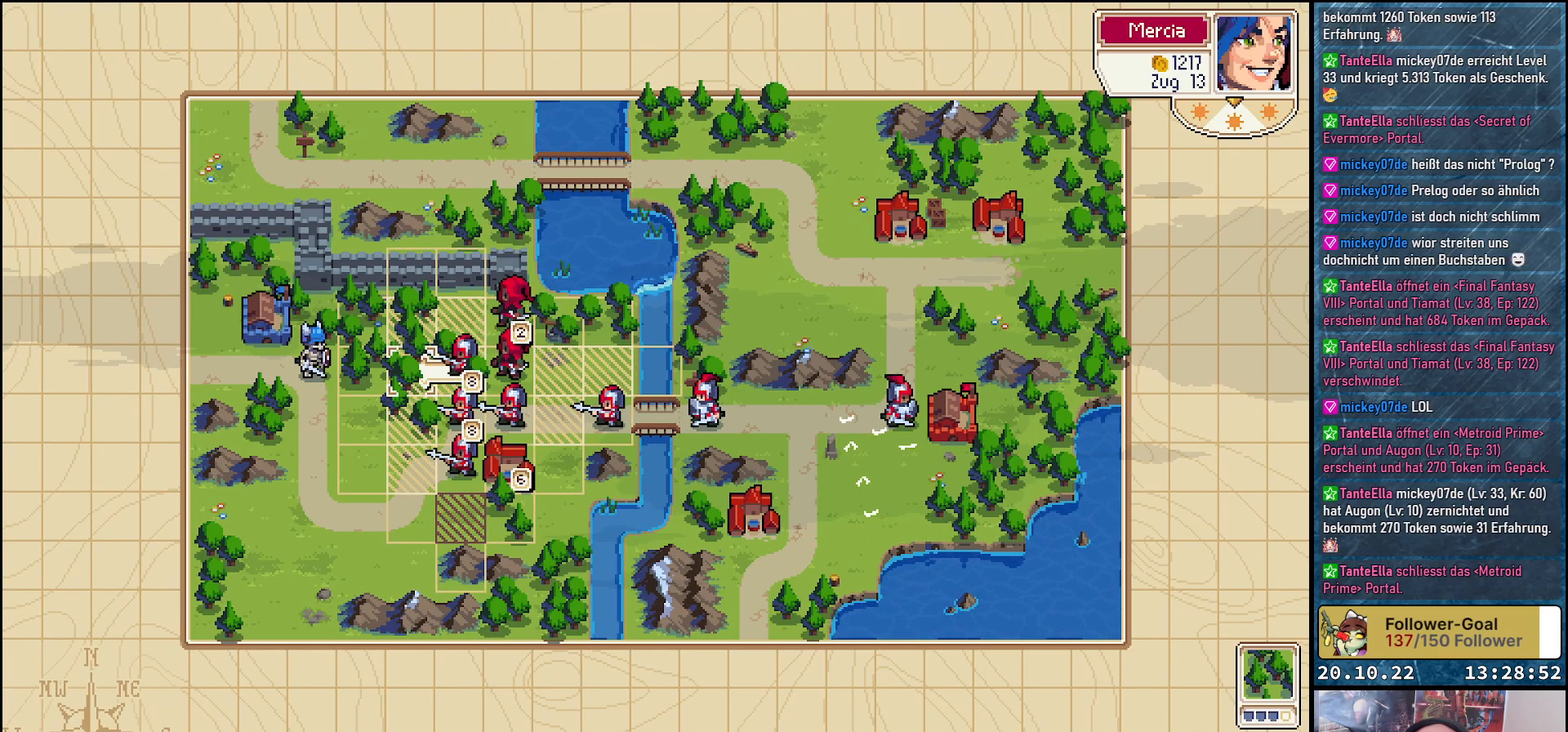
{"buttons": [], "right_stick": "center", "events": []}
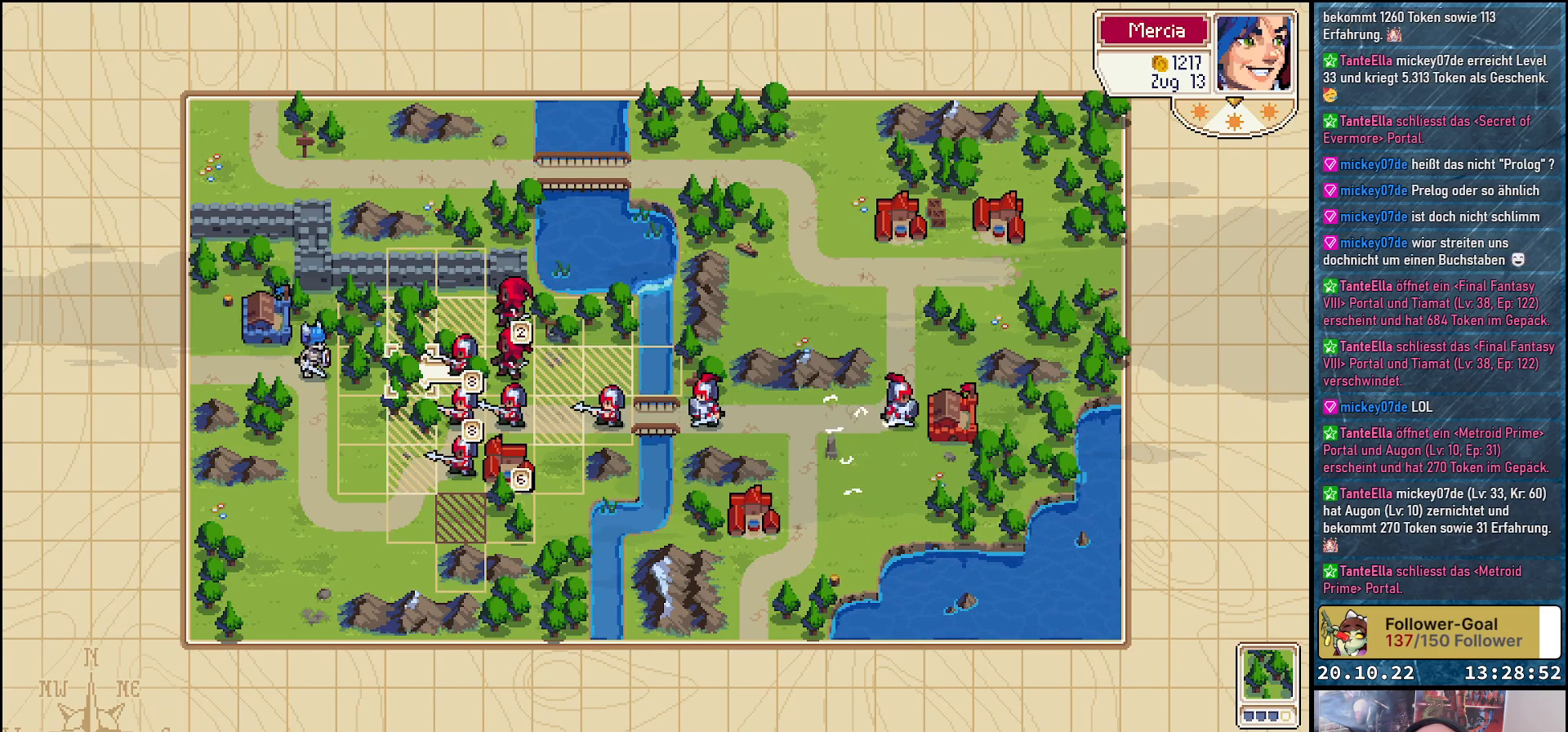
{"buttons": [], "right_stick": "center", "events": []}
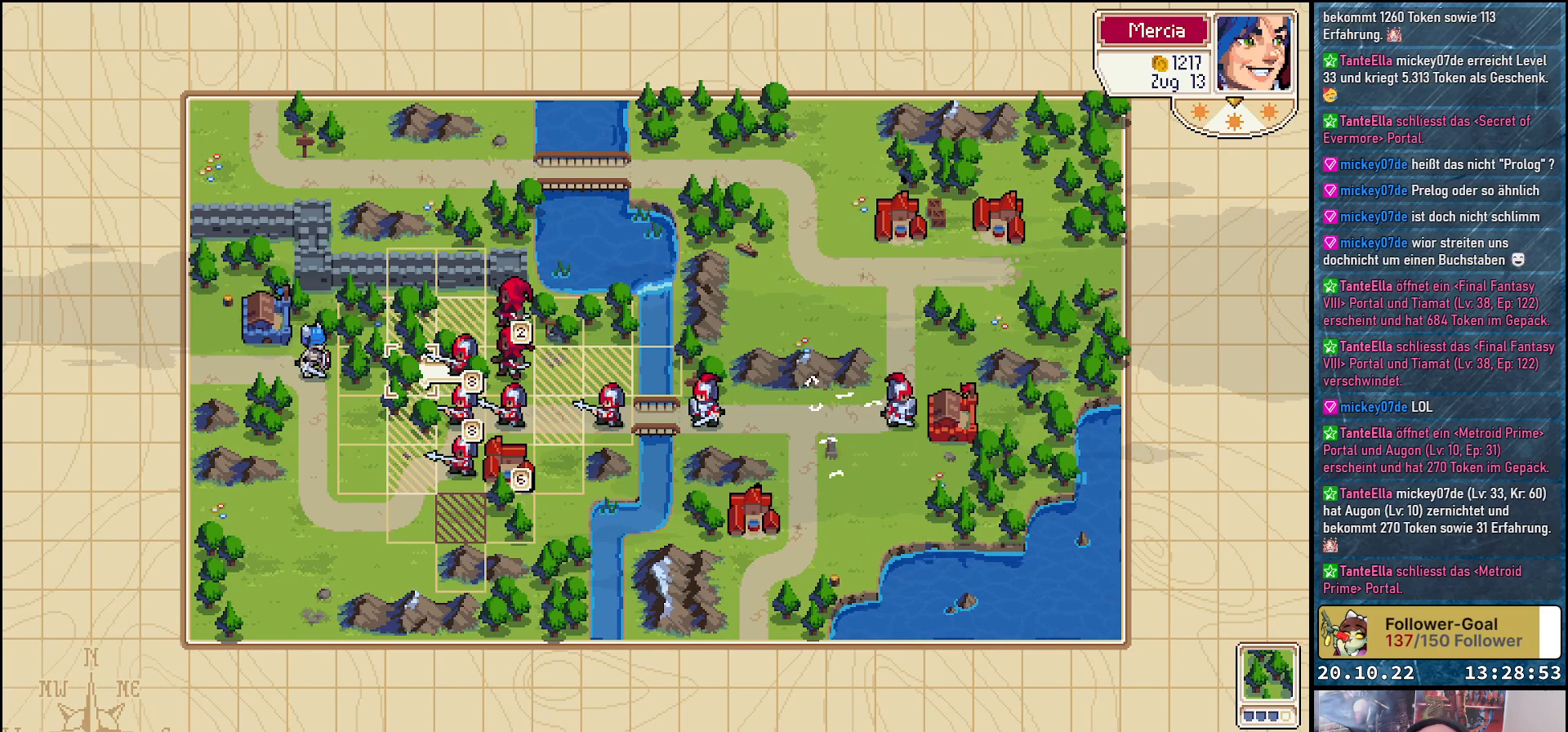
{"buttons": [], "right_stick": "center", "events": []}
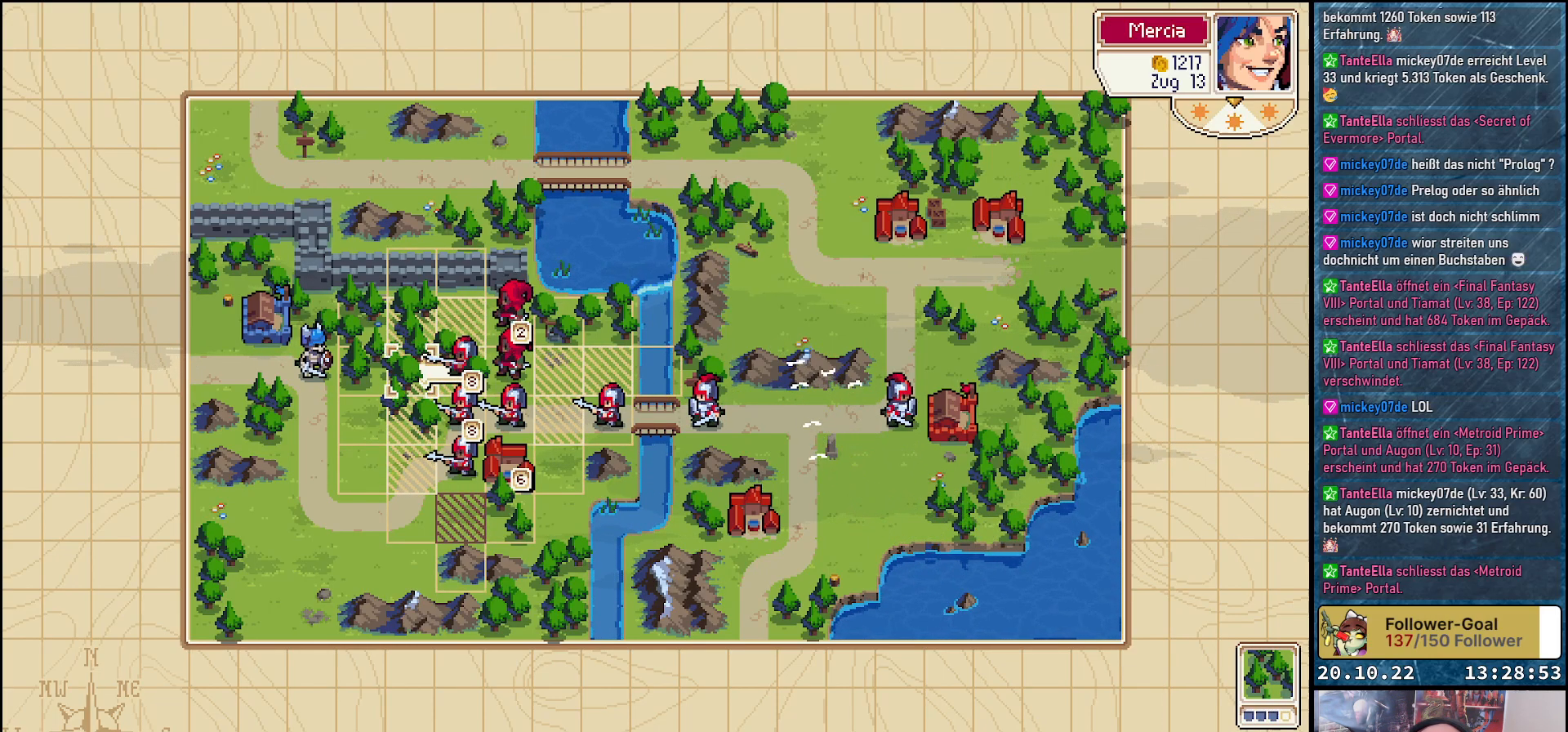
{"buttons": [], "right_stick": "center", "events": [[267, "A", "down"], [433, "A", "up"]]}
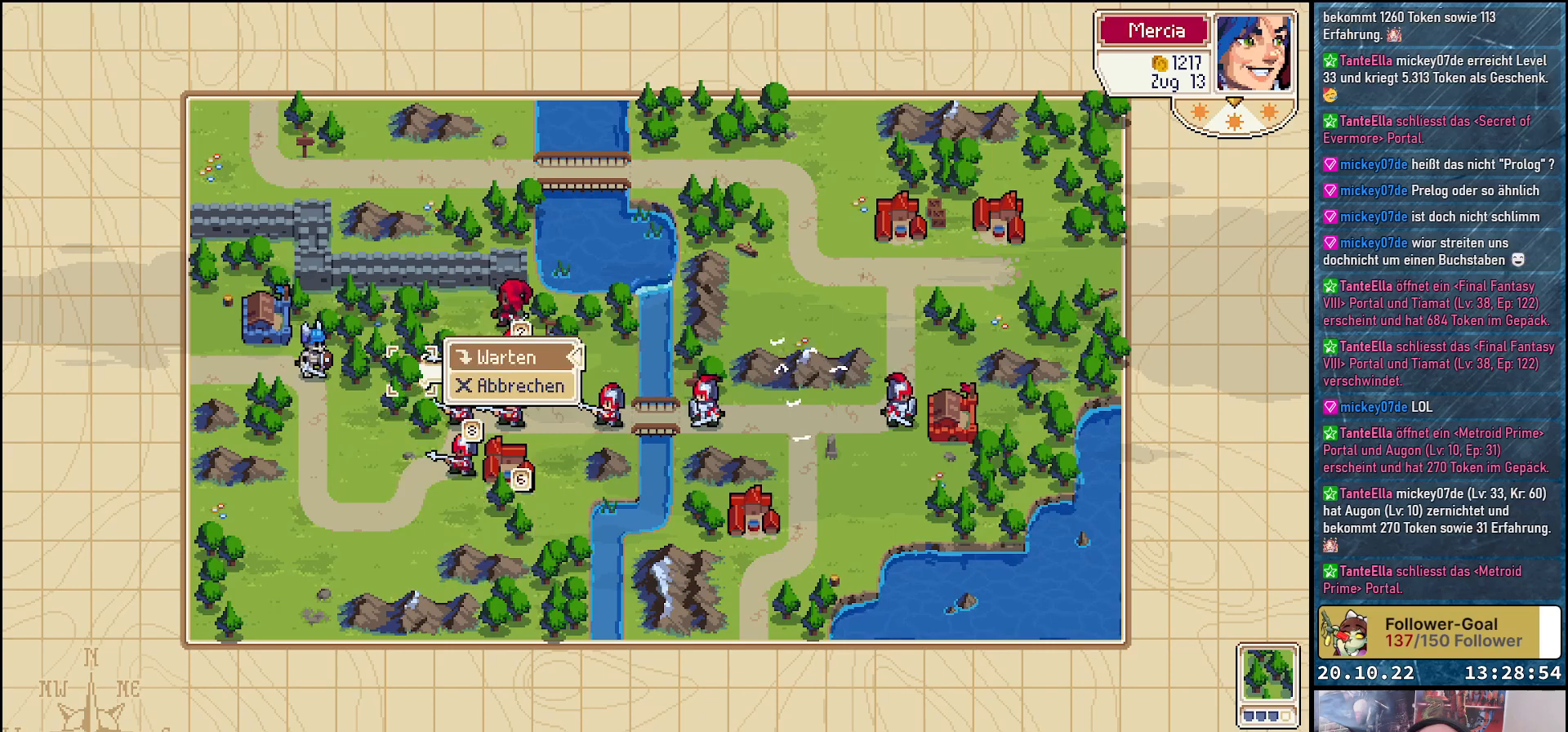
{"buttons": ["A"], "right_stick": "center", "events": [[450, "A", "down"]]}
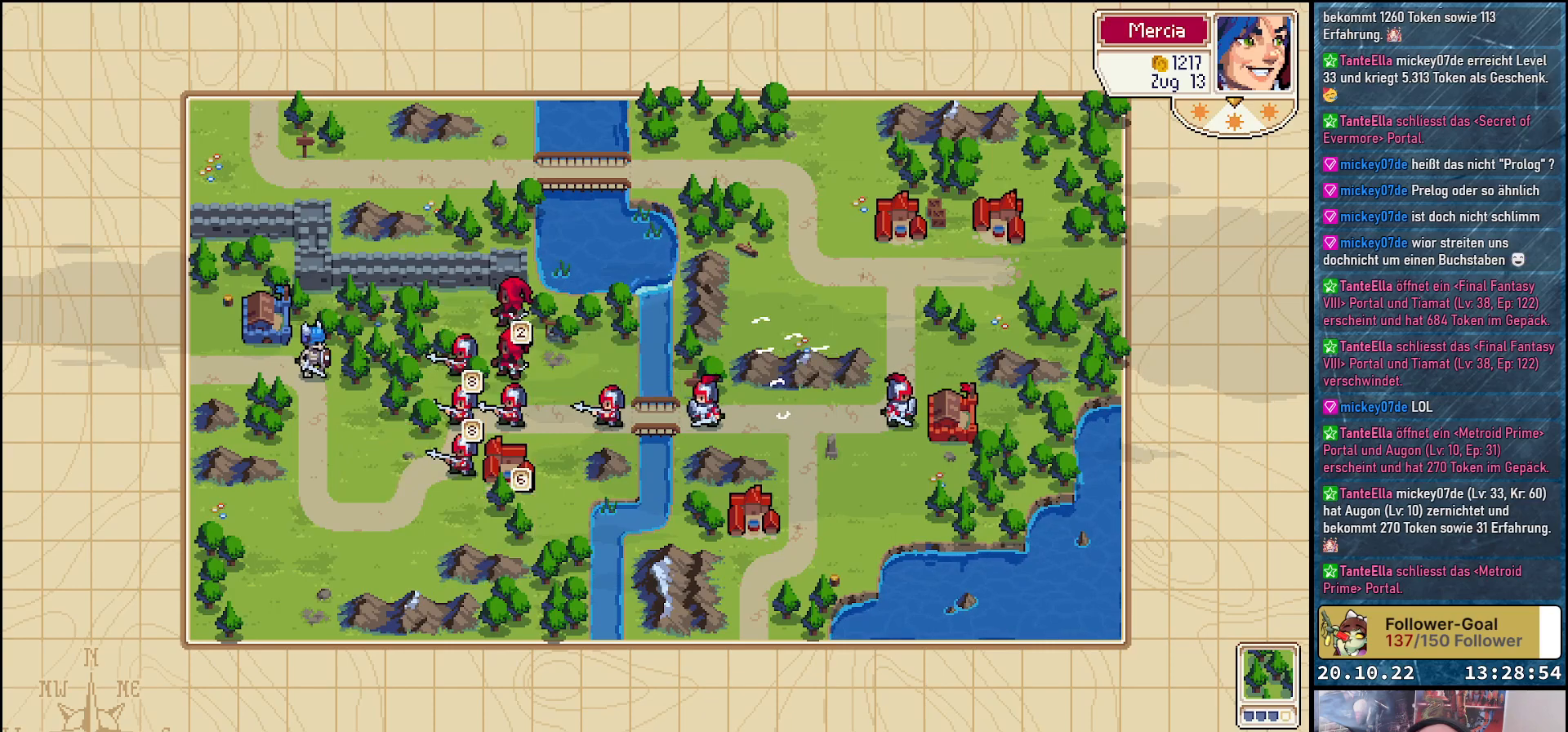
{"buttons": [], "right_stick": "center", "events": [[83, "A", "up"]]}
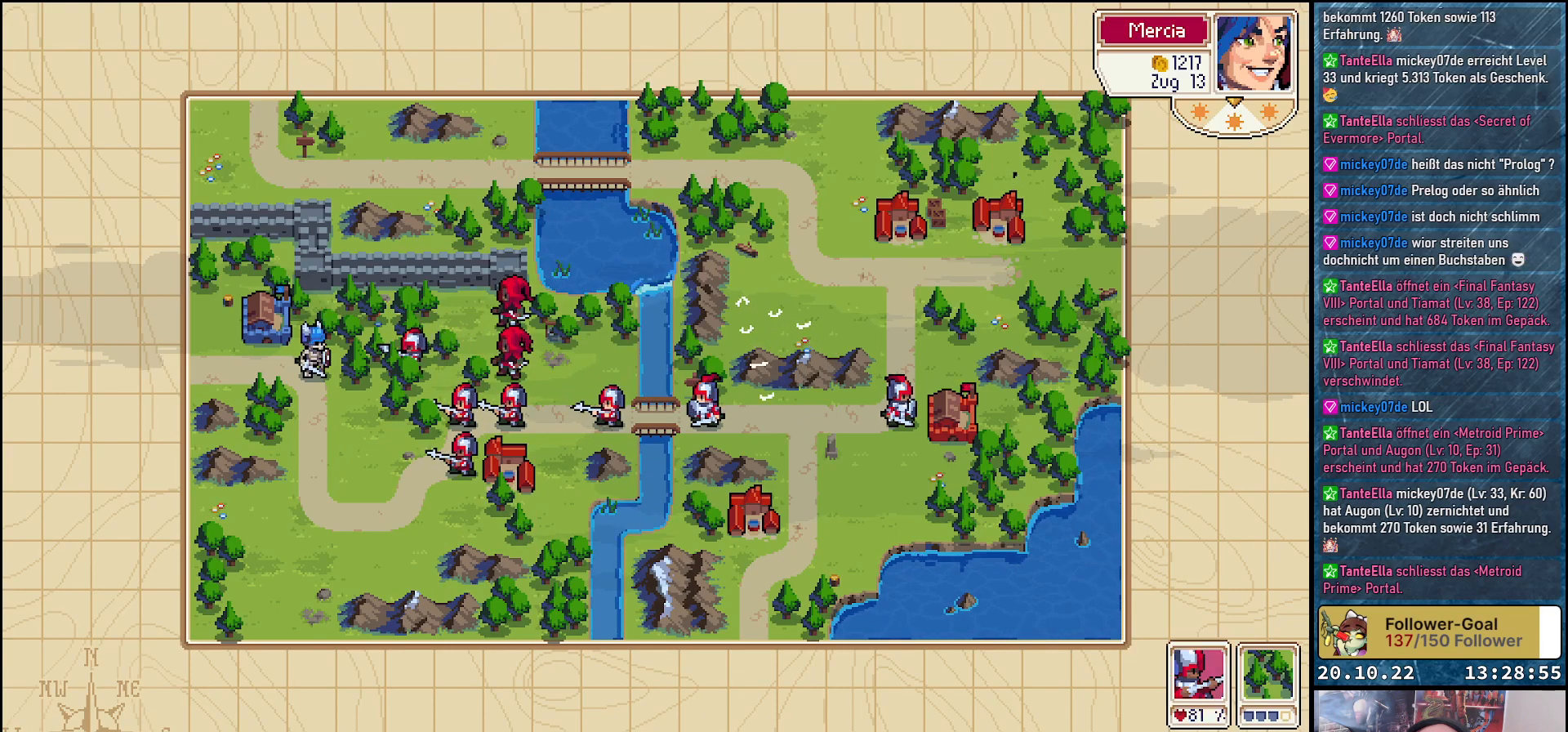
{"buttons": [], "right_stick": "center", "events": []}
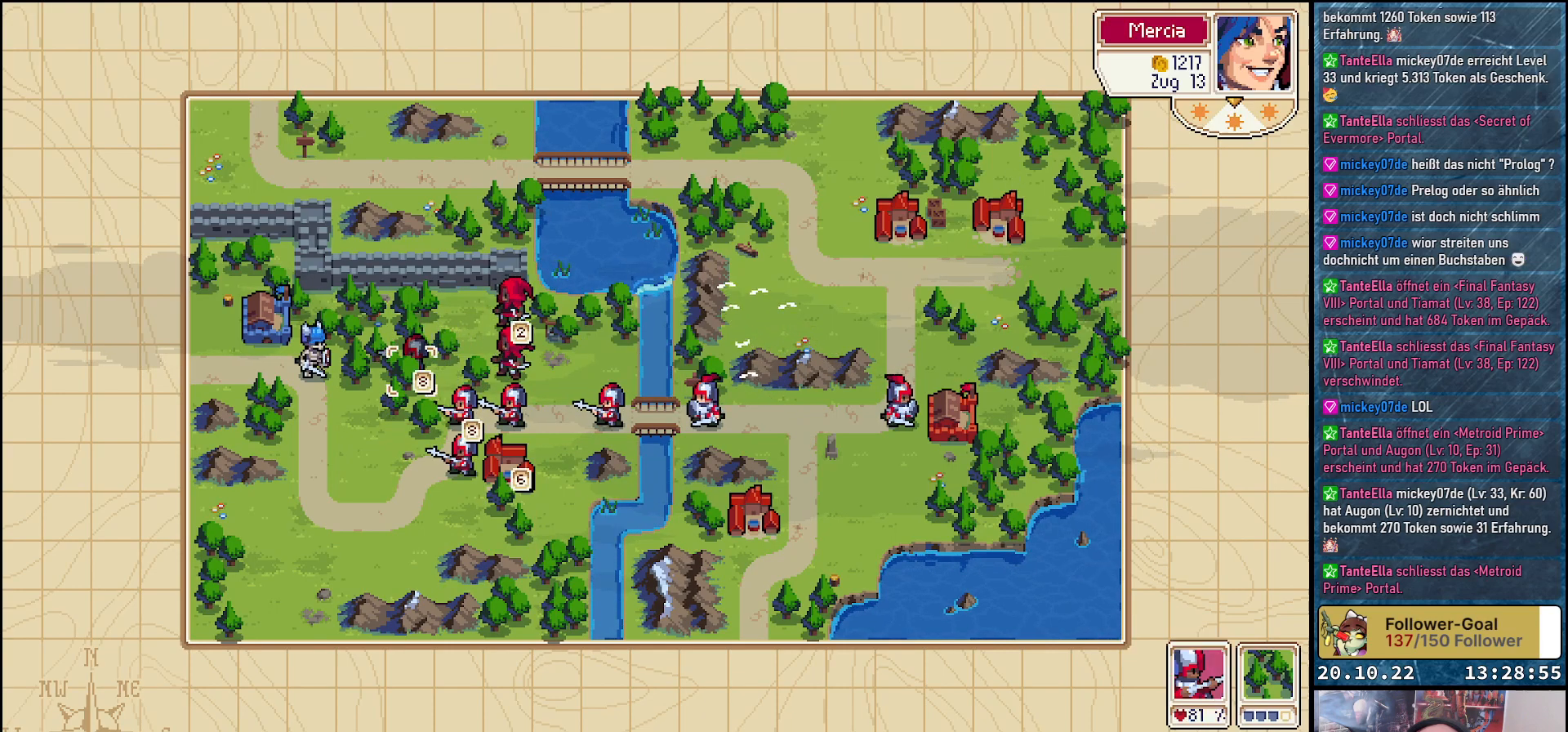
{"buttons": ["A"], "right_stick": "center", "events": [[17, "DPAD_DOWN", "down"], [133, "DPAD_DOWN", "up"], [317, "DPAD_RIGHT", "down"], [417, "DPAD_RIGHT", "up"], [467, "A", "down"]]}
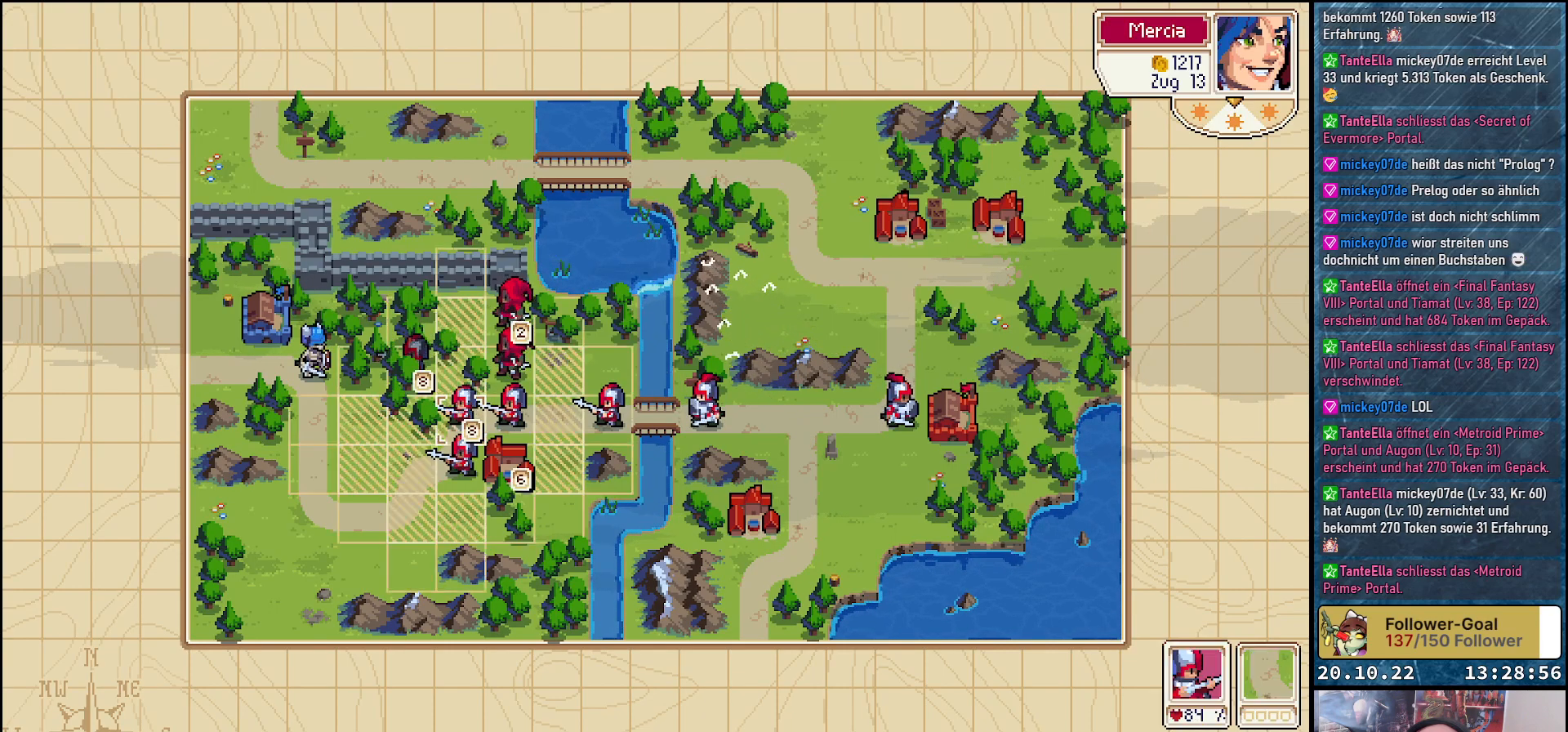
{"buttons": [], "right_stick": "center", "events": [[83, "A", "up"], [233, "DPAD_LEFT", "down"], [367, "DPAD_LEFT", "up"]]}
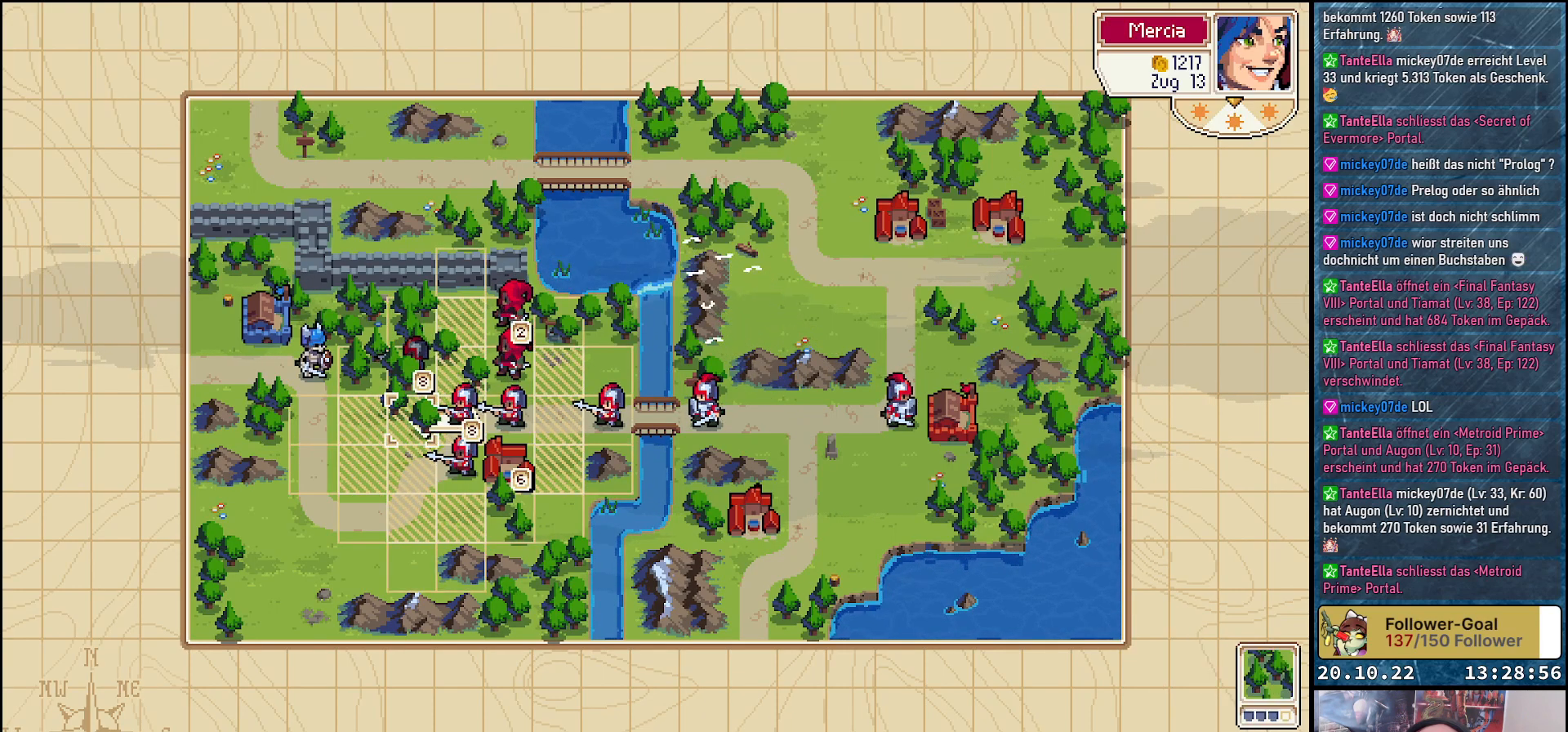
{"buttons": [], "right_stick": "center", "events": [[350, "DPAD_LEFT", "down"], [483, "DPAD_LEFT", "up"]]}
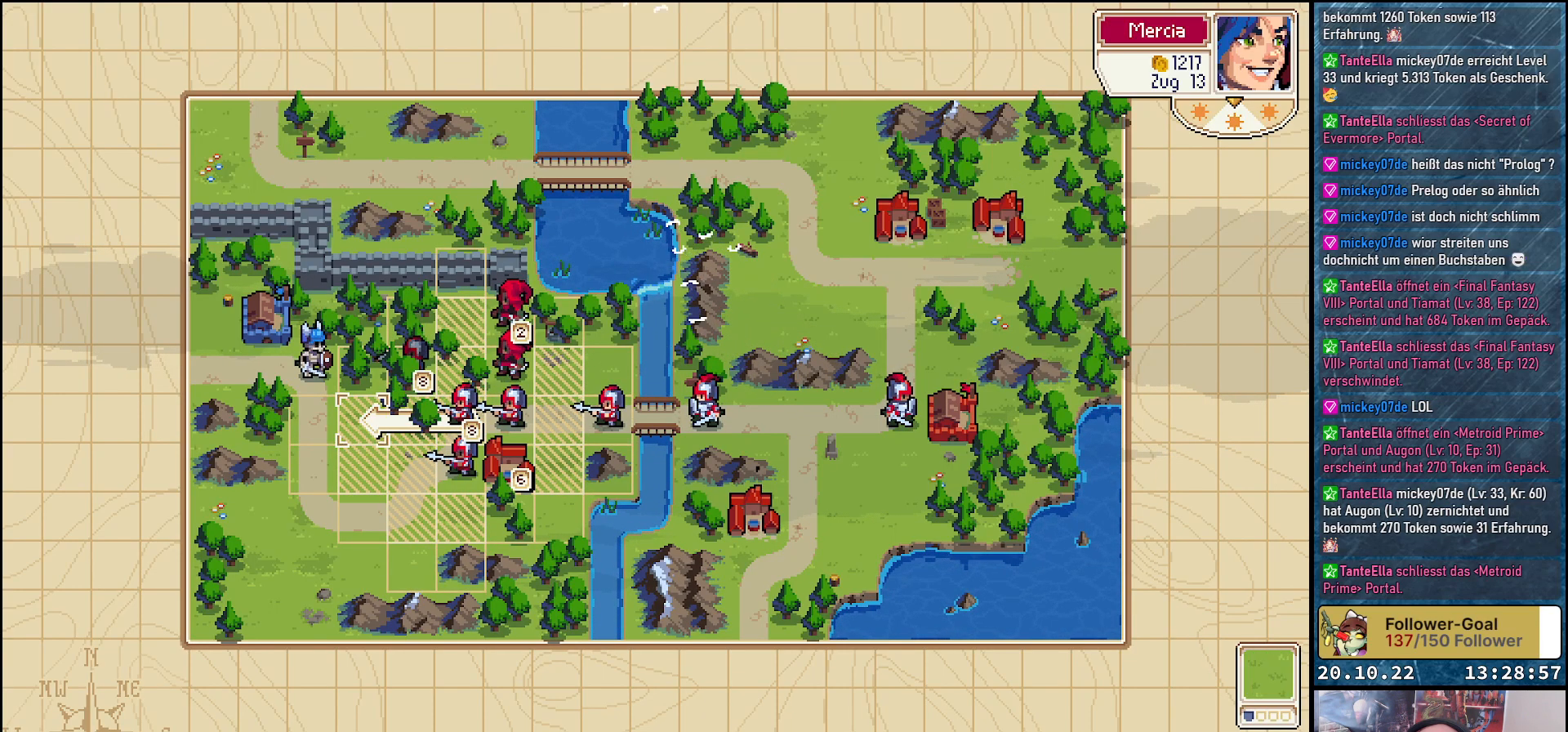
{"buttons": [], "right_stick": "center", "events": [[283, "DPAD_RIGHT", "down"], [400, "DPAD_RIGHT", "up"]]}
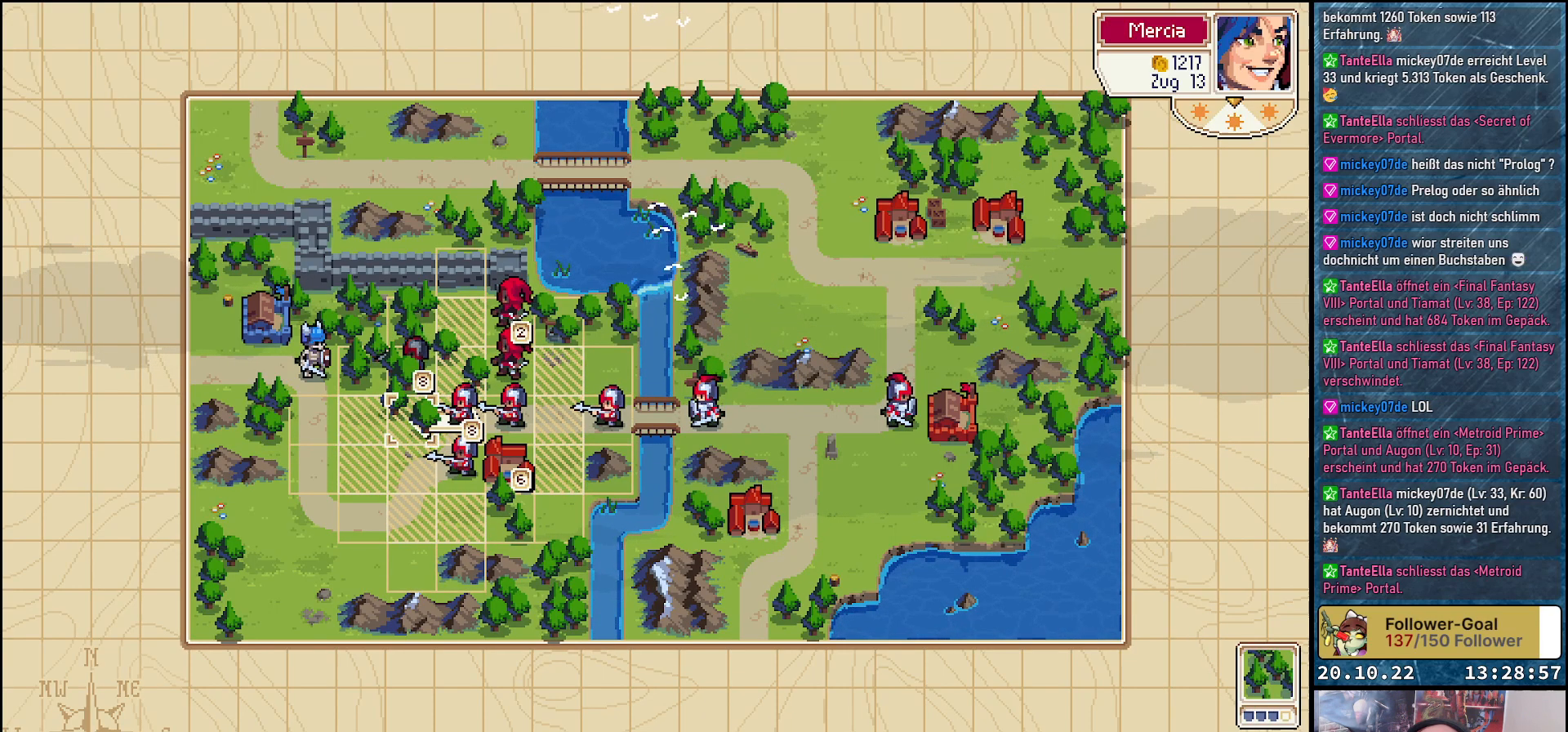
{"buttons": ["DPAD_LEFT"], "right_stick": "center", "events": [[417, "DPAD_LEFT", "down"]]}
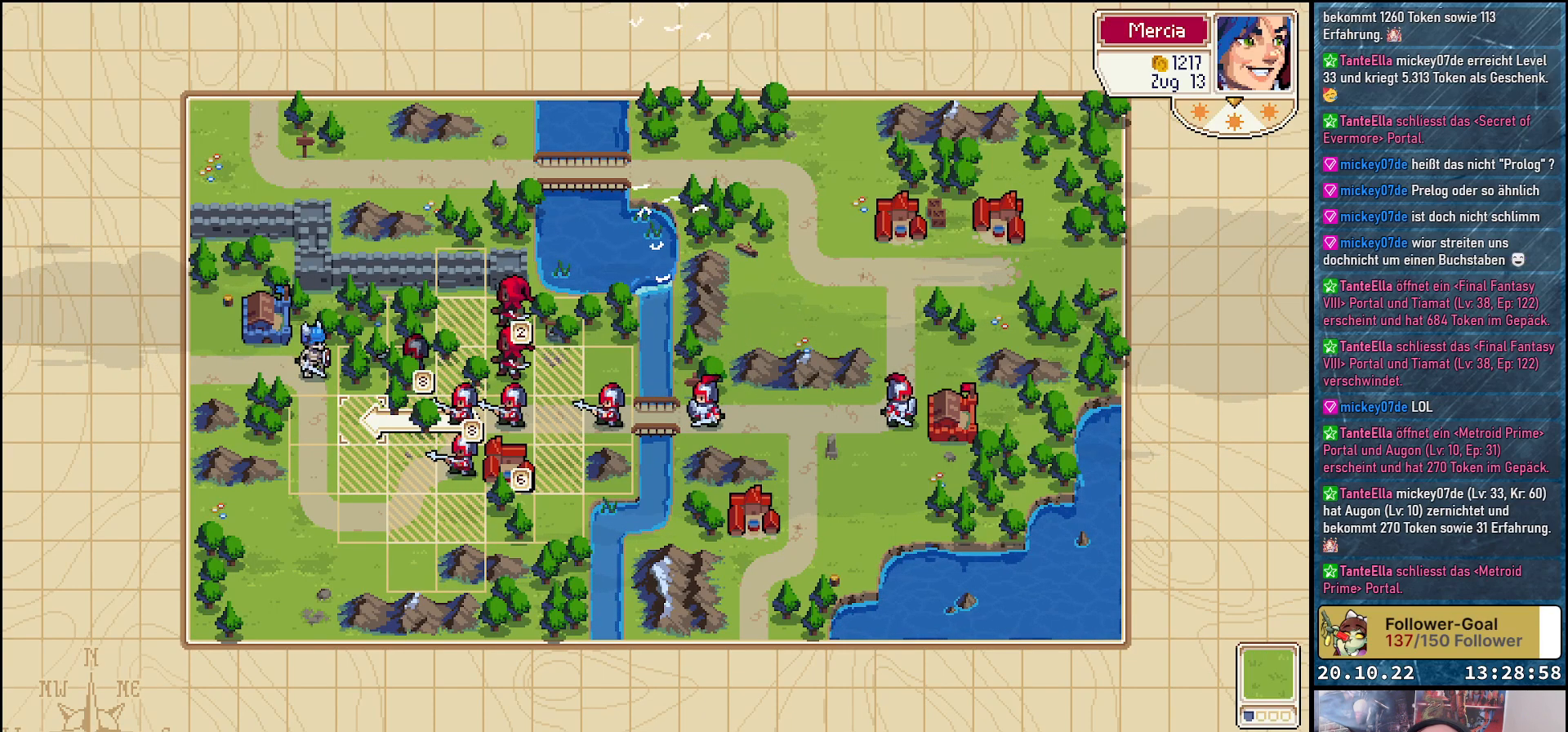
{"buttons": [], "right_stick": "center", "events": [[33, "DPAD_LEFT", "up"]]}
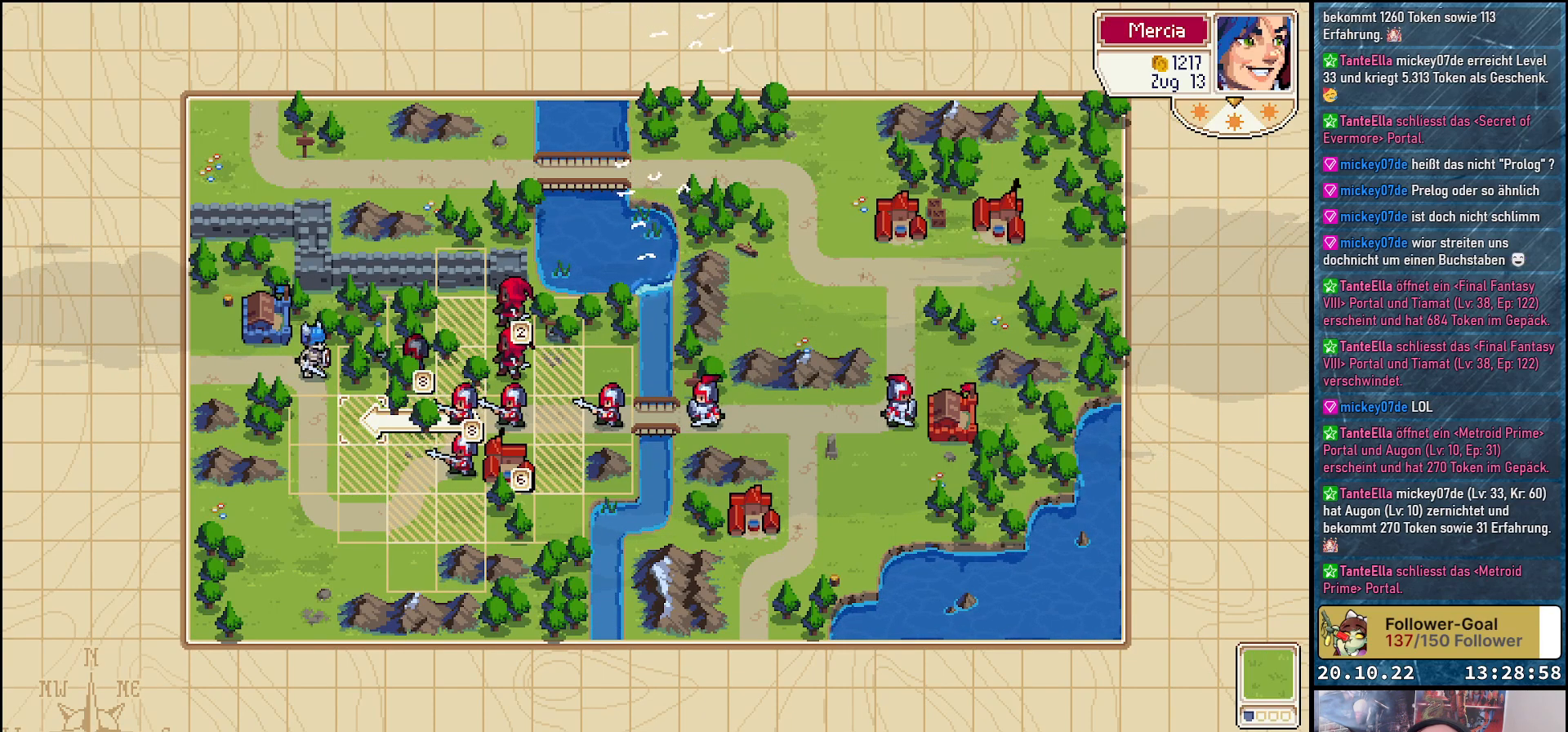
{"buttons": [], "right_stick": "center", "events": []}
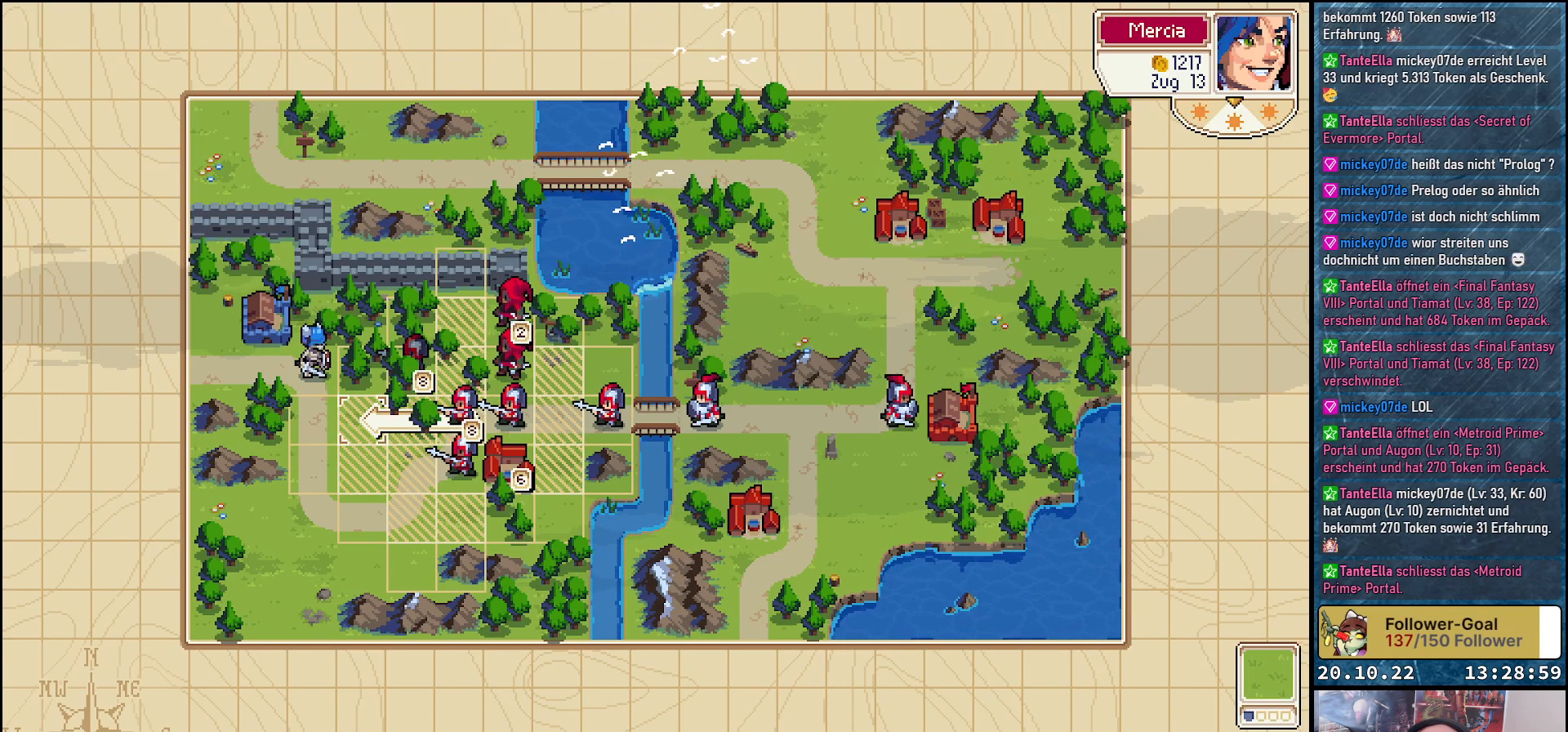
{"buttons": [], "right_stick": "center", "events": []}
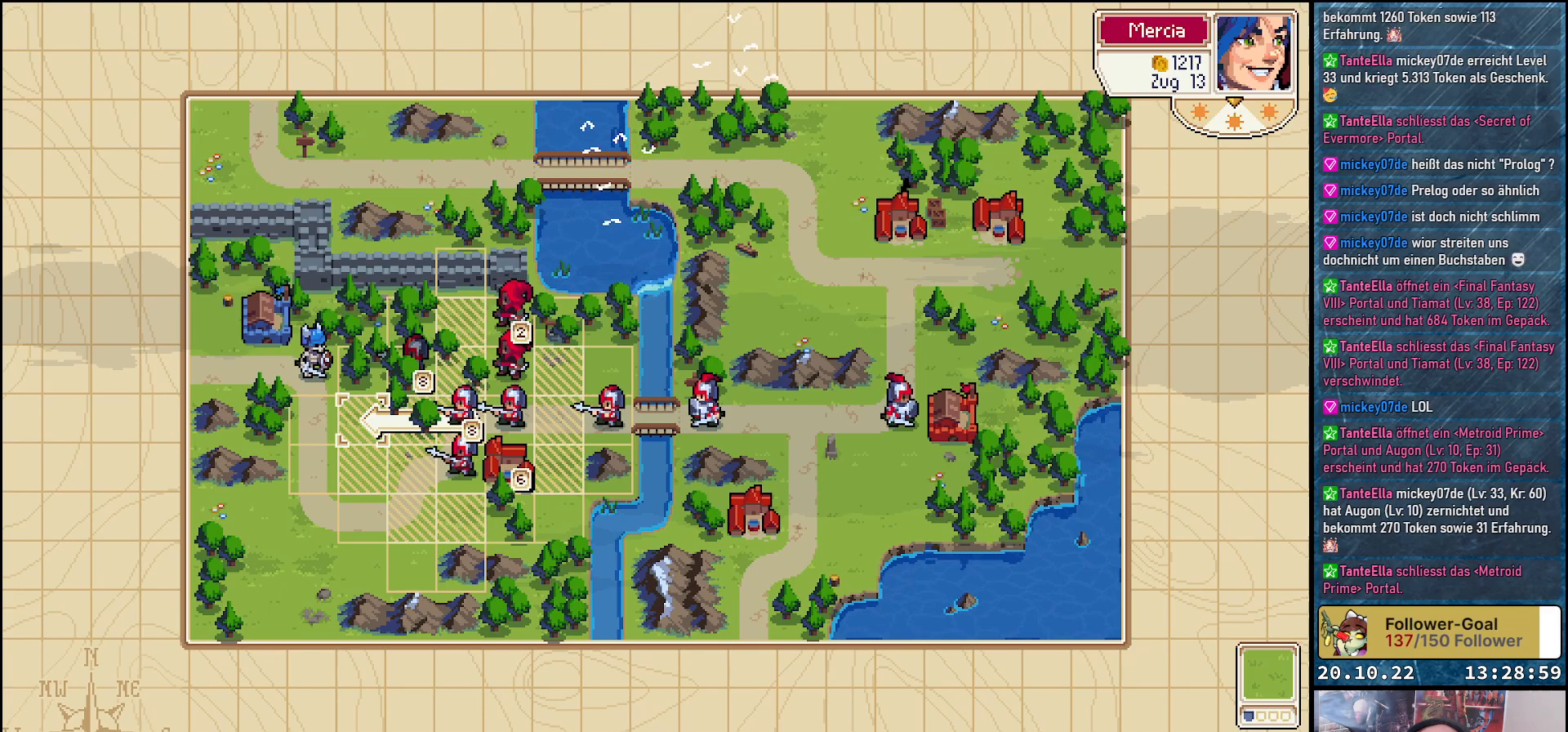
{"buttons": [], "right_stick": "center", "events": []}